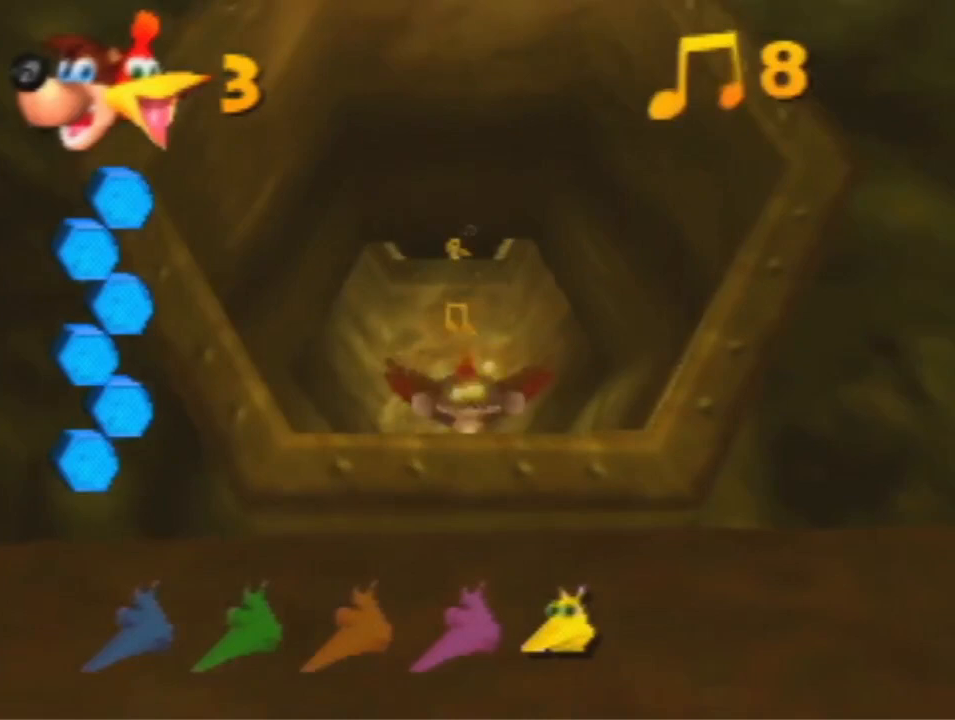
Gameplay with a controller (Nintendo layout); each line is a JSON object with the inputs held at the frame after it (dt_ms = milliseconds from this image to that frame). "events" lists button and stick changes between this image and that frame as [ms after this image, input, new state], when the widget could be followed in between. Not read: L3 R3 Z.
{"dt_ms": 500, "buttons": ["B", "R1"], "left_stick": "center", "events": [[367, "left_stick", "up"], [467, "left_stick", "center"]]}
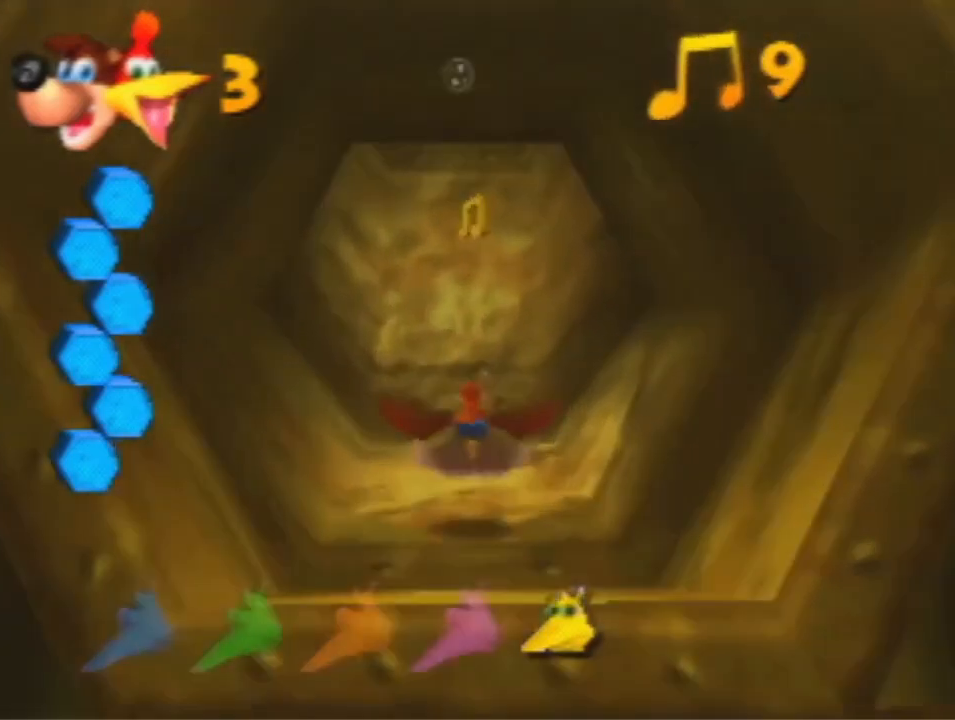
{"dt_ms": 500, "buttons": ["B", "R1"], "left_stick": "center", "events": [[233, "left_stick", "up"], [433, "left_stick", "center"]]}
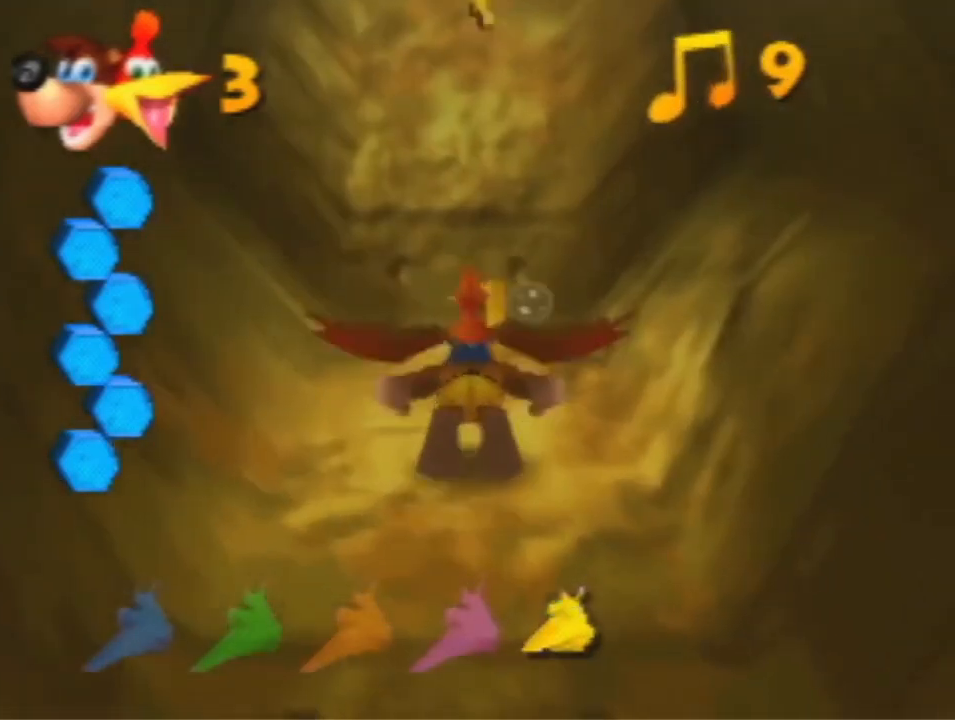
{"dt_ms": 500, "buttons": ["B", "R1"], "left_stick": "down", "events": [[167, "left_stick", "down"]]}
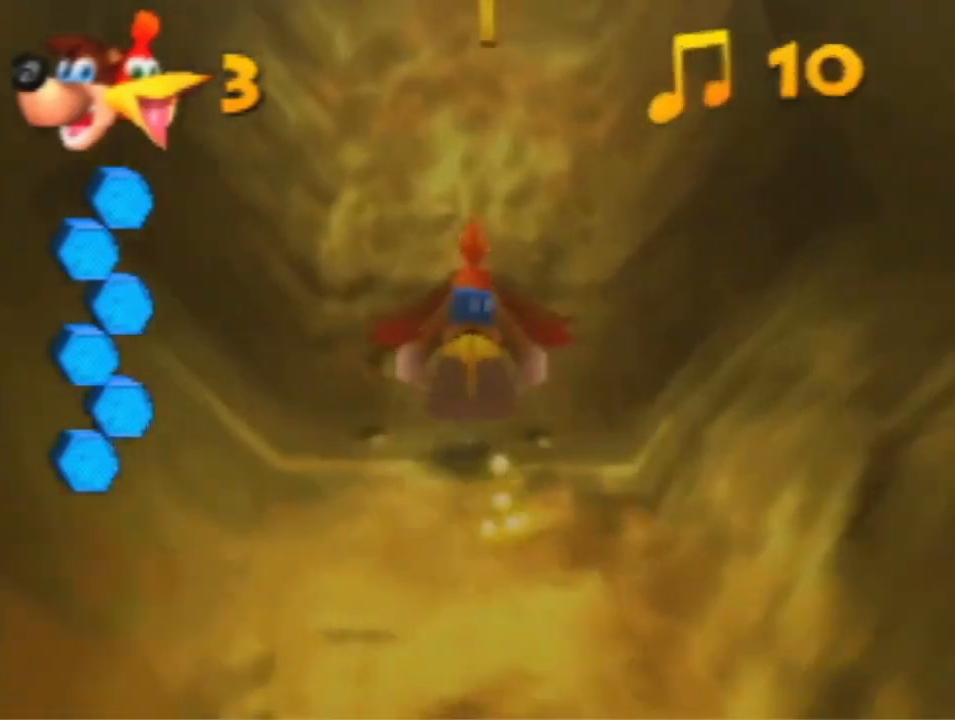
{"dt_ms": 500, "buttons": ["B", "R1"], "left_stick": "down", "events": [[333, "left_stick", "center"], [500, "left_stick", "down"]]}
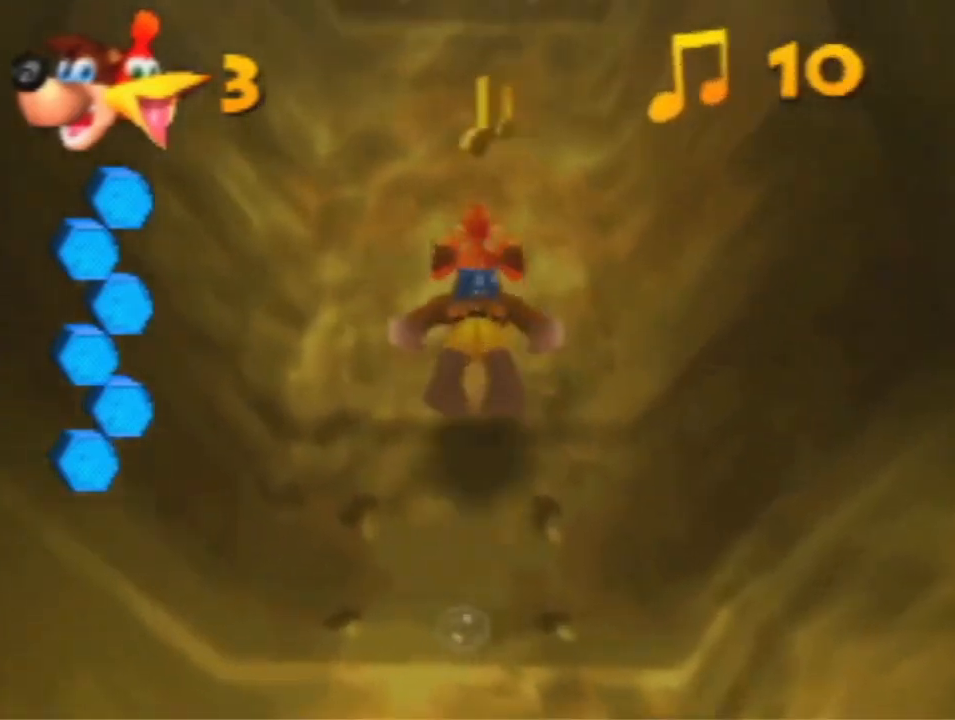
{"dt_ms": 500, "buttons": ["B", "R1"], "left_stick": "center", "events": [[500, "left_stick", "center"]]}
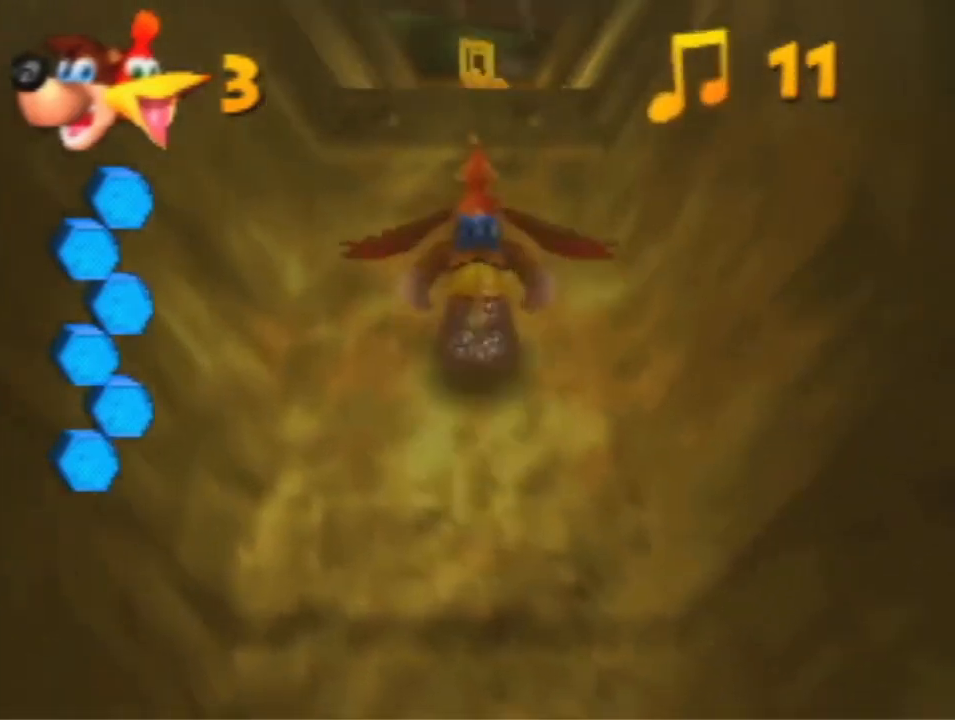
{"dt_ms": 500, "buttons": ["B", "R1"], "left_stick": "up", "events": [[133, "left_stick", "up"]]}
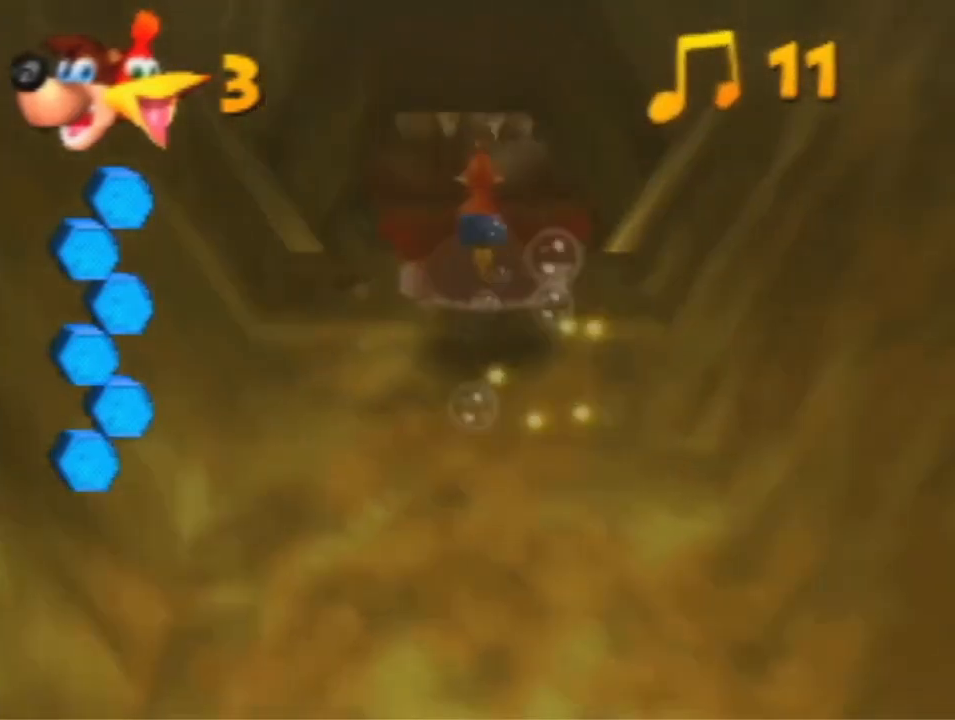
{"dt_ms": 500, "buttons": ["B", "R1"], "left_stick": "up", "events": []}
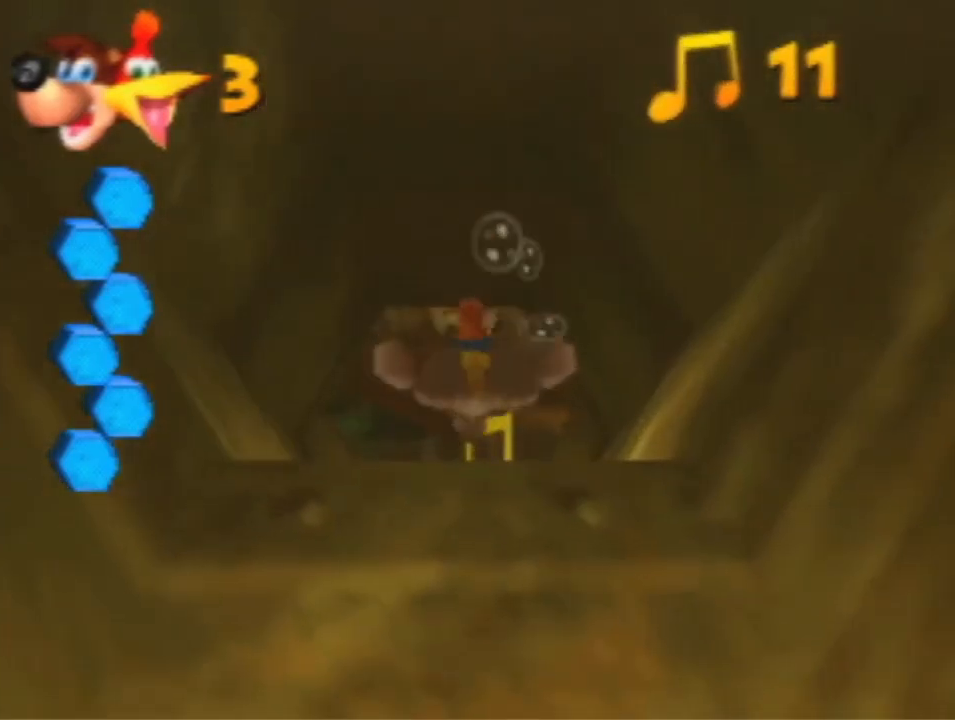
{"dt_ms": 500, "buttons": ["B", "R1"], "left_stick": "center", "events": [[400, "left_stick", "center"]]}
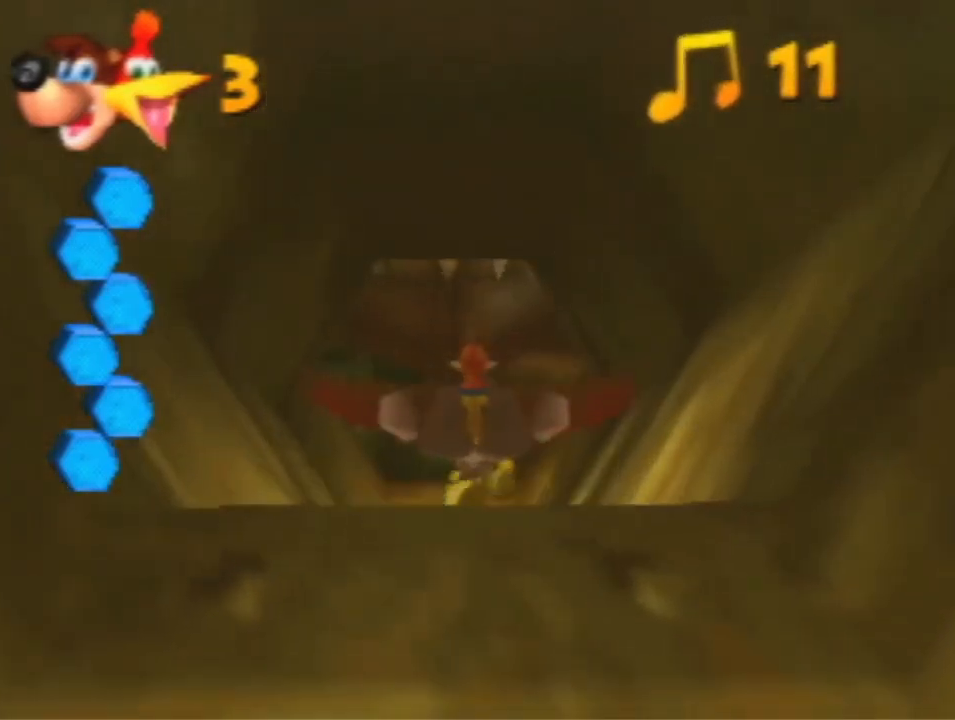
{"dt_ms": 500, "buttons": ["B", "R1"], "left_stick": "center", "events": []}
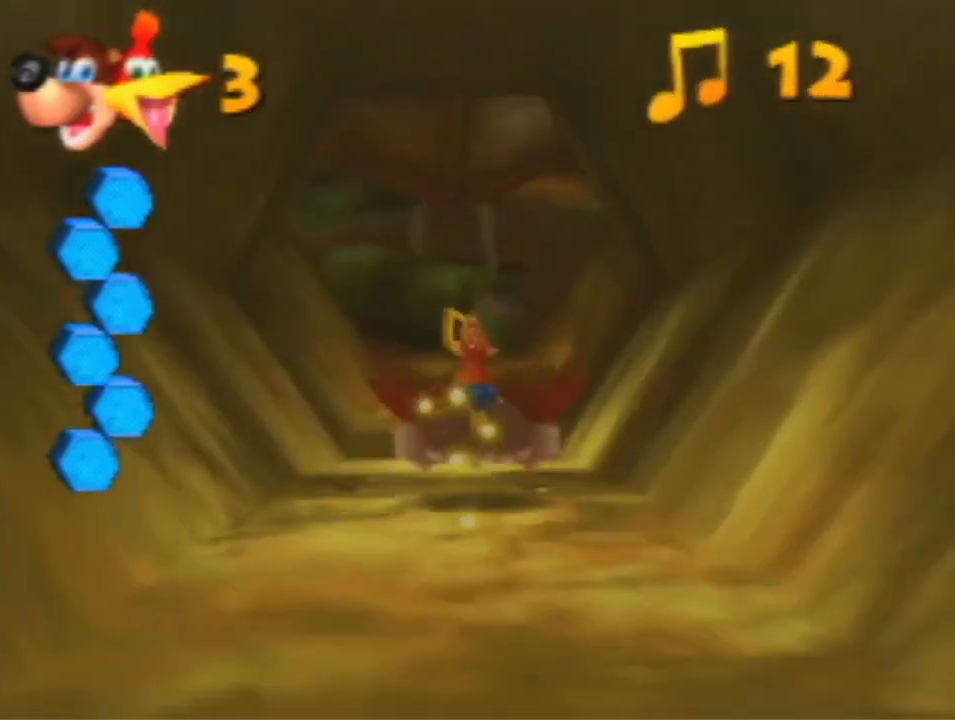
{"dt_ms": 500, "buttons": ["B", "R1"], "left_stick": "up", "events": [[333, "left_stick", "up"]]}
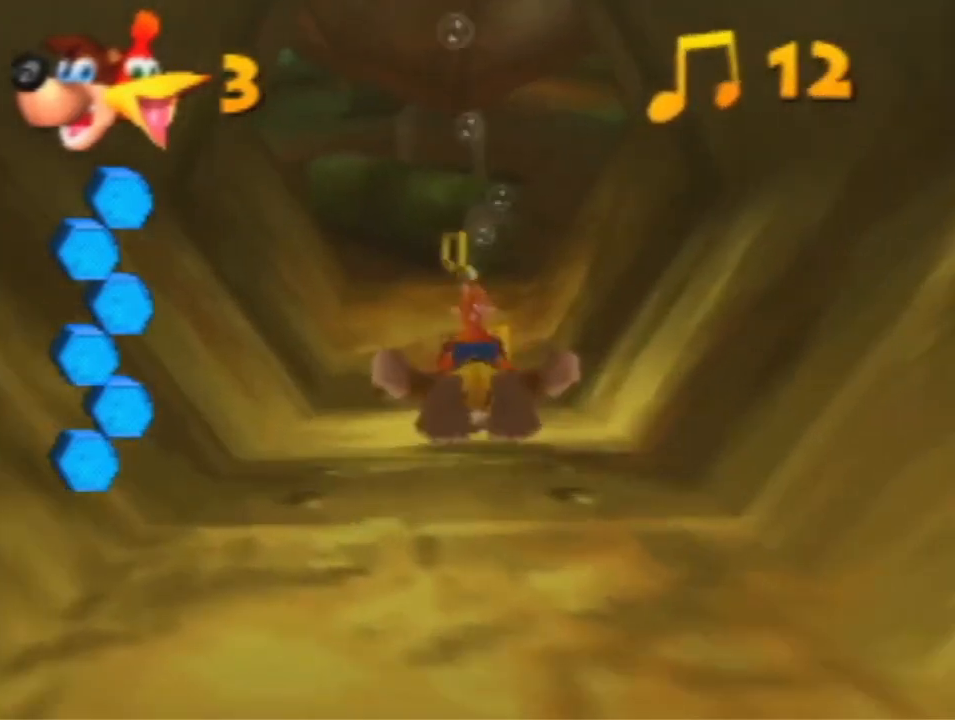
{"dt_ms": 500, "buttons": ["R1"], "left_stick": "center", "events": [[400, "left_stick", "center"], [433, "B", "up"]]}
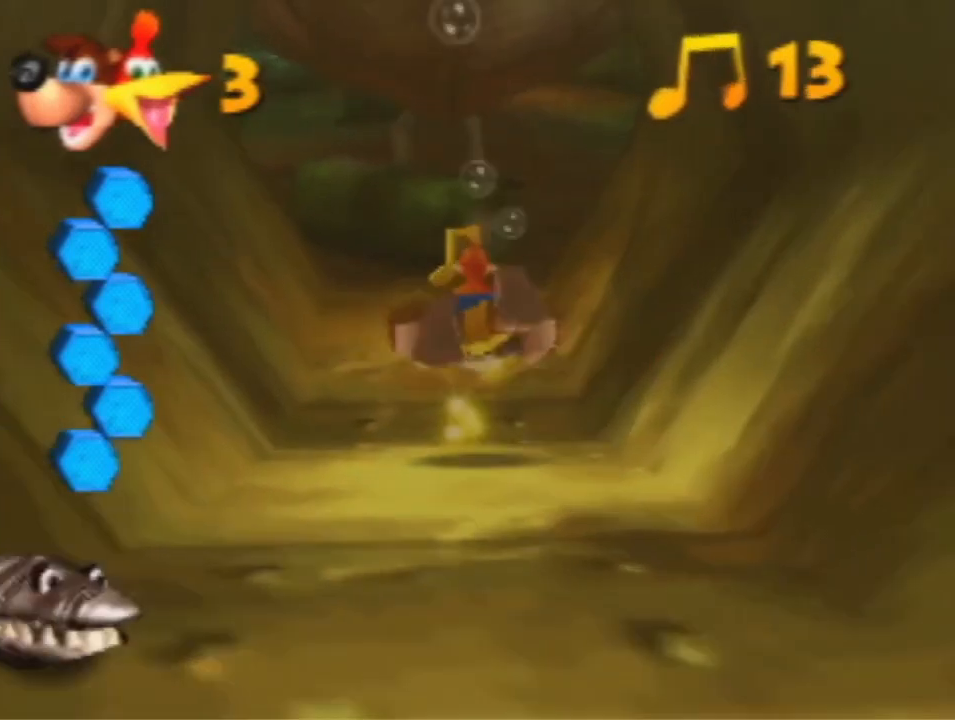
{"dt_ms": 1000, "buttons": ["B", "R1"], "left_stick": "center", "events": [[367, "B", "down"], [433, "B", "up"], [533, "B", "down"]]}
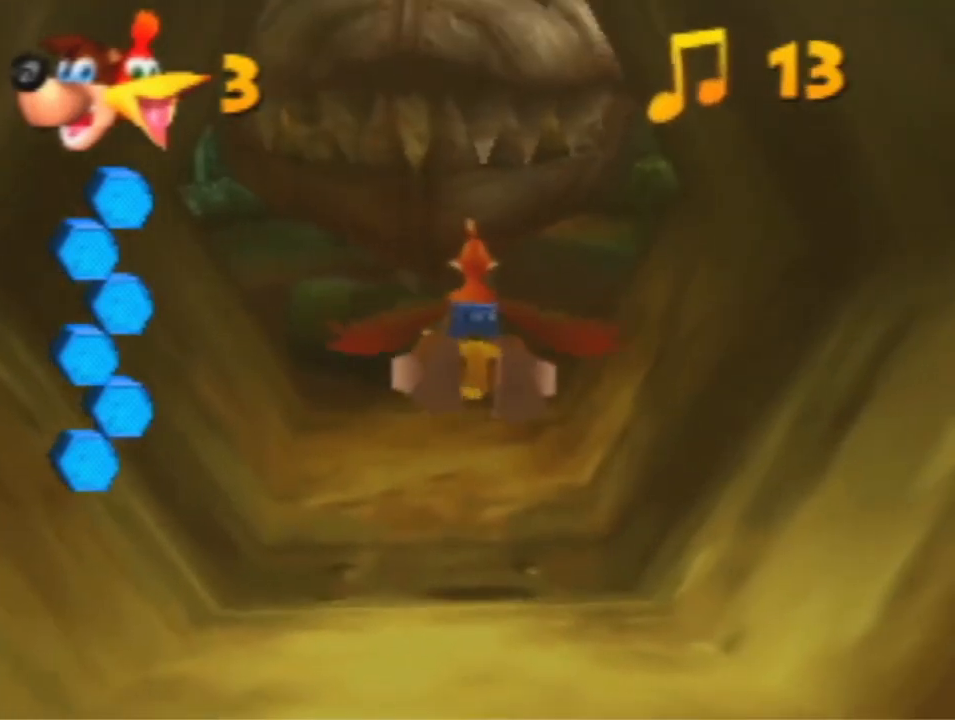
{"dt_ms": 500, "buttons": ["B", "R1"], "left_stick": "center", "events": [[200, "left_stick", "up"], [400, "left_stick", "center"]]}
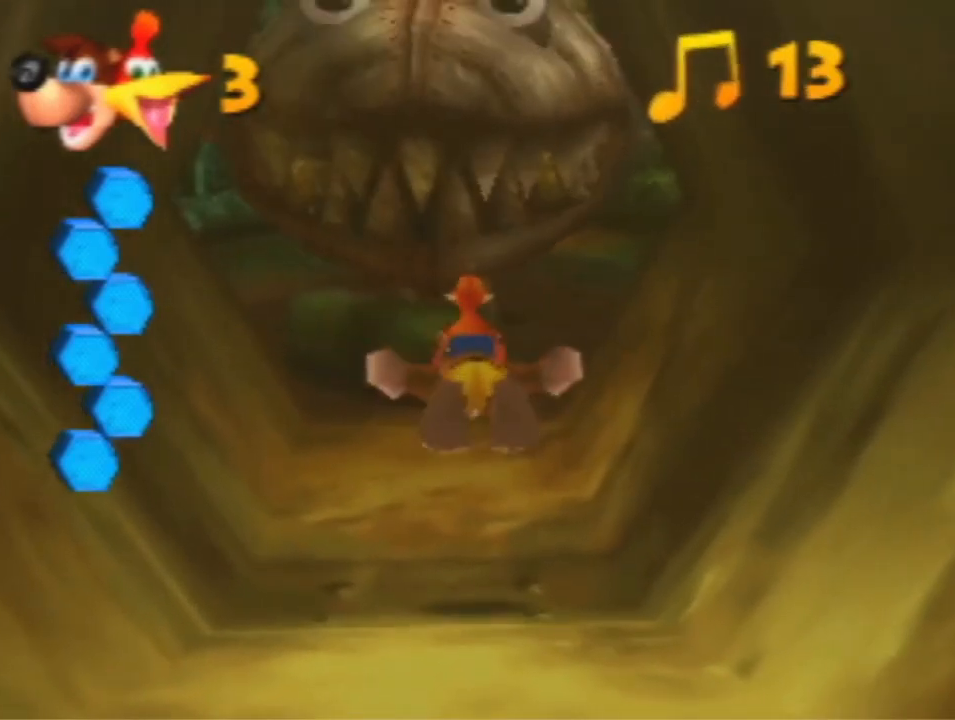
{"dt_ms": 500, "buttons": ["B", "R1"], "left_stick": "center", "events": [[67, "left_stick", "up"], [200, "left_stick", "center"]]}
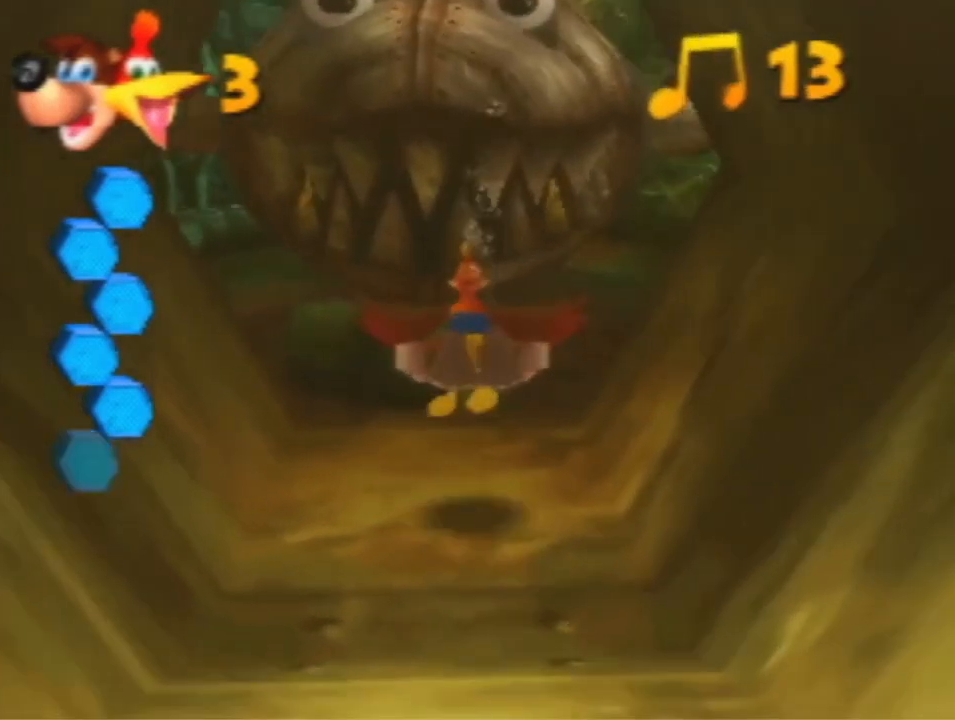
{"dt_ms": 500, "buttons": ["B"], "left_stick": "center", "events": [[400, "R1", "up"]]}
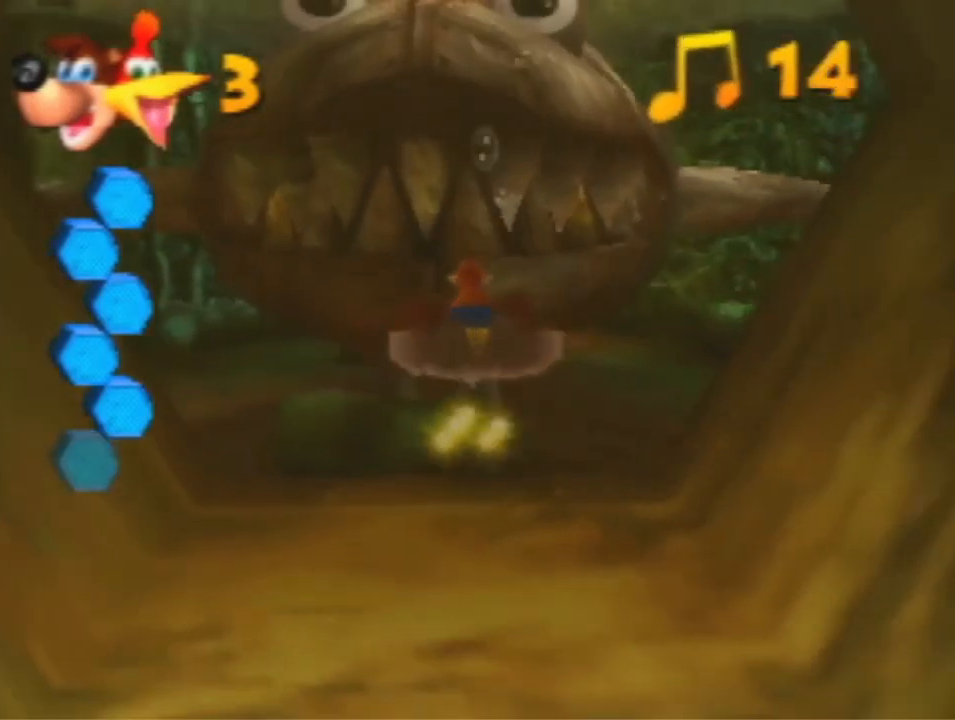
{"dt_ms": 500, "buttons": ["B"], "left_stick": "center", "events": []}
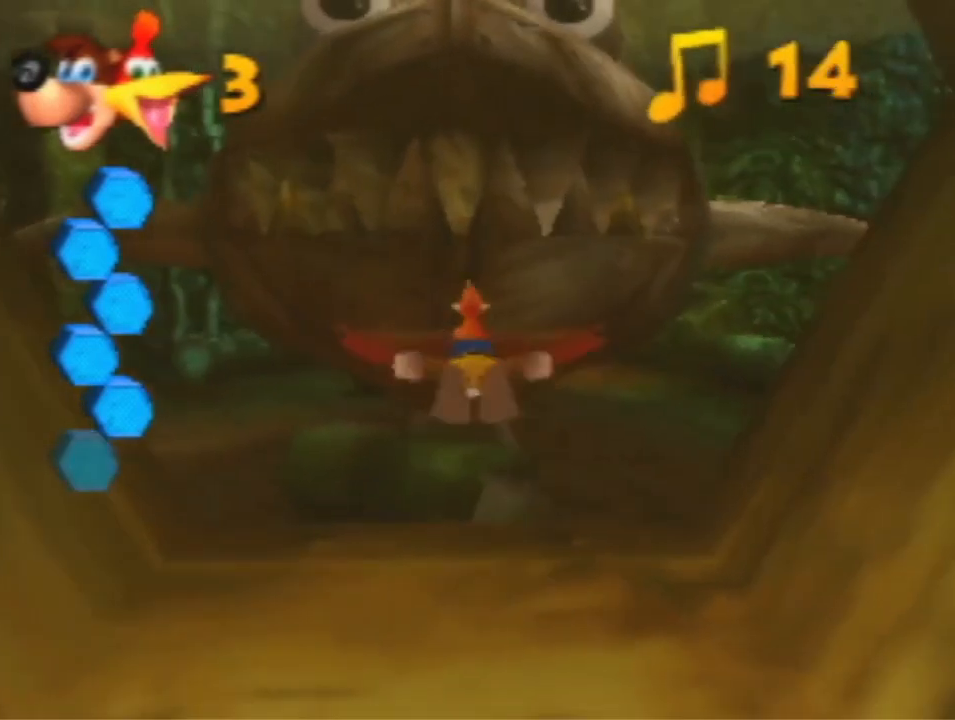
{"dt_ms": 1000, "buttons": ["B", "R1"], "left_stick": "up", "events": [[500, "B", "up"], [567, "B", "down"], [600, "R1", "down"], [700, "left_stick", "up"]]}
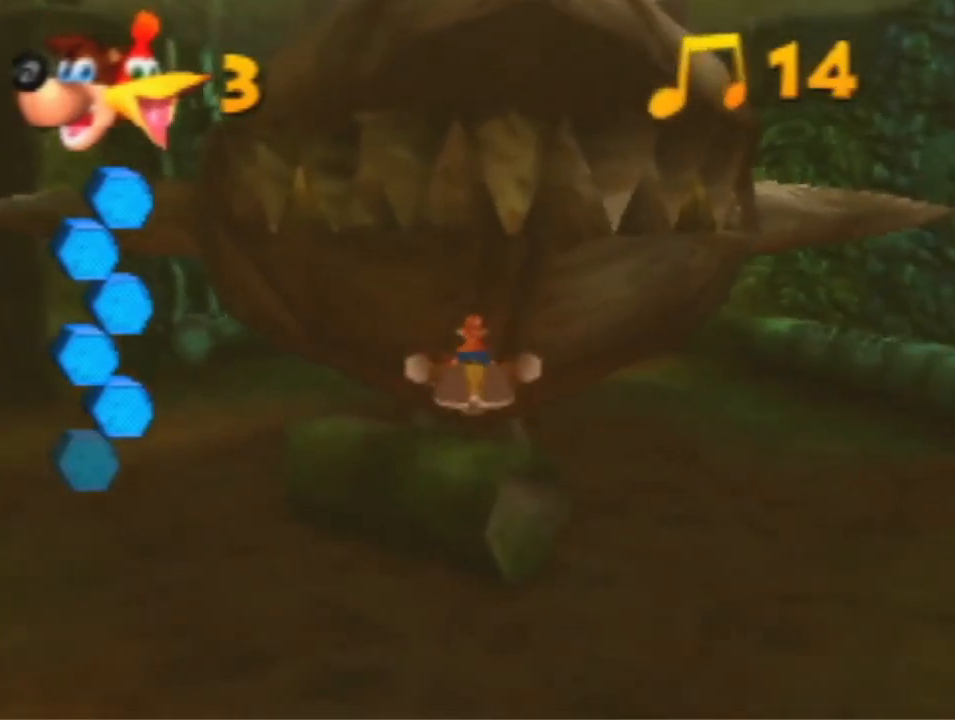
{"dt_ms": 500, "buttons": ["B", "R1"], "left_stick": "center", "events": [[433, "left_stick", "center"]]}
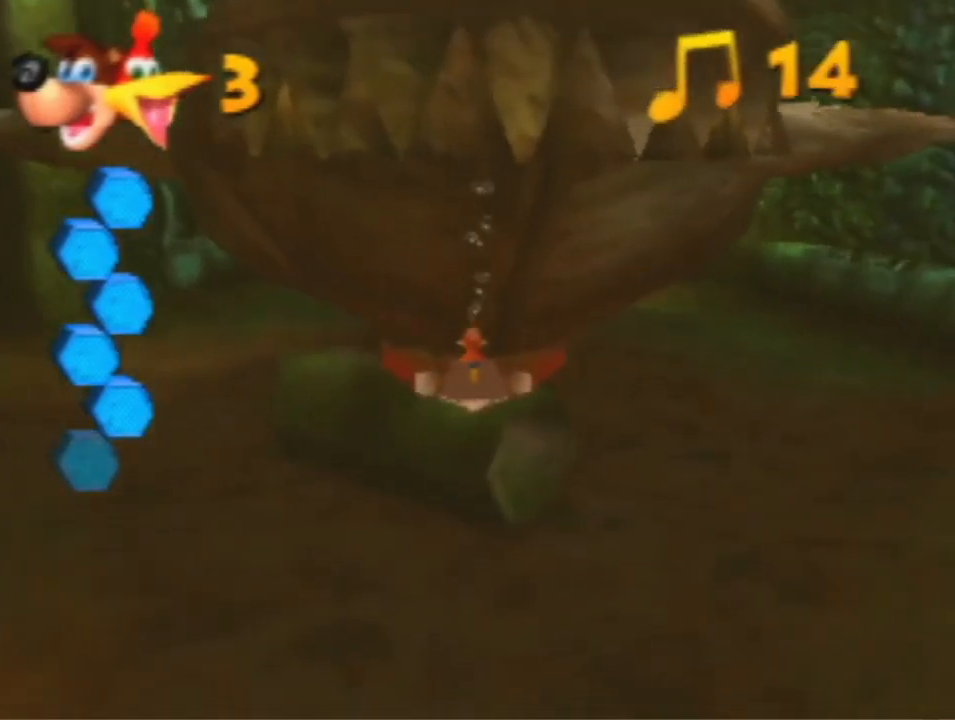
{"dt_ms": 500, "buttons": ["B", "R1"], "left_stick": "up", "events": [[500, "left_stick", "up"]]}
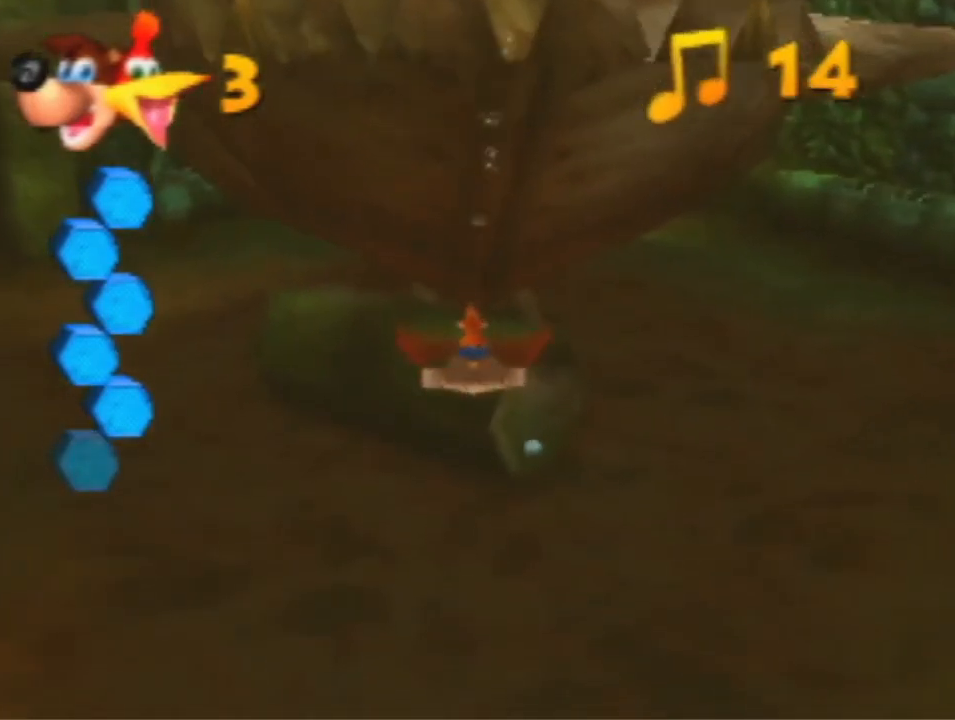
{"dt_ms": 1000, "buttons": ["B", "R1"], "left_stick": "center", "events": [[233, "left_stick", "center"]]}
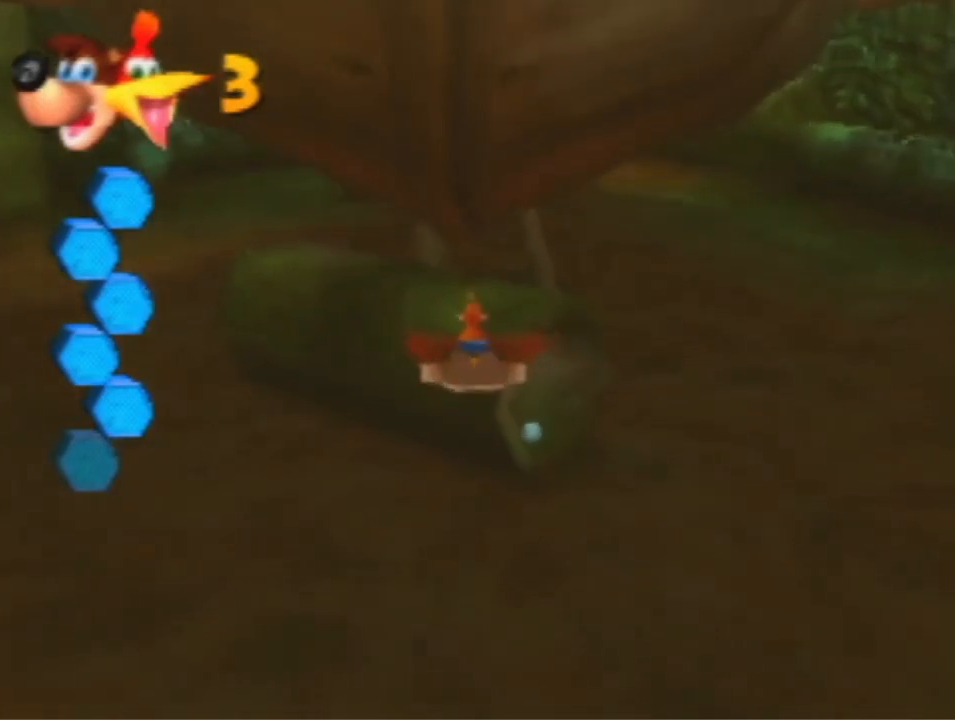
{"dt_ms": 1000, "buttons": ["B", "R1"], "left_stick": "center", "events": [[367, "left_stick", "up"], [700, "left_stick", "center"]]}